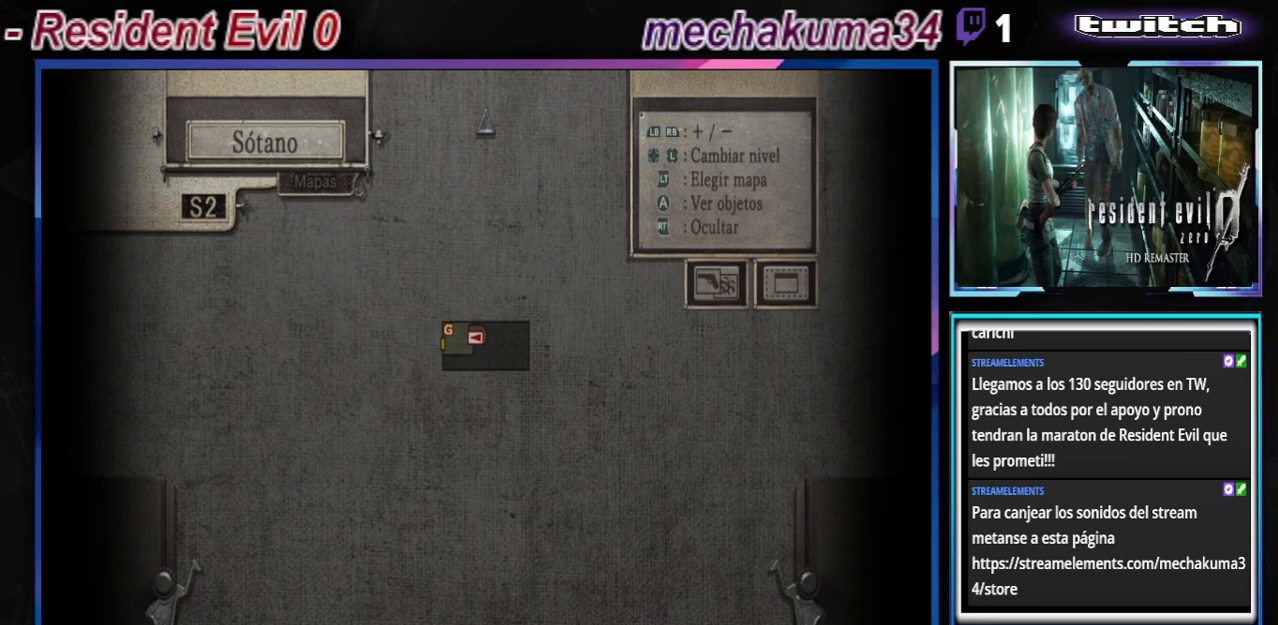
Gameplay with a controller (Xbox layout); each line is a JSON object with the inputs held at the frame after it. "events" lists button and stick changes between this image and that frame as [ms after this image, input, new state], when the widget could be followed in between. Not read: L3 R3 right_stick.
{"buttons": [], "left_stick": "center", "events": [[367, "left_stick", "down"], [500, "left_stick", "center"]]}
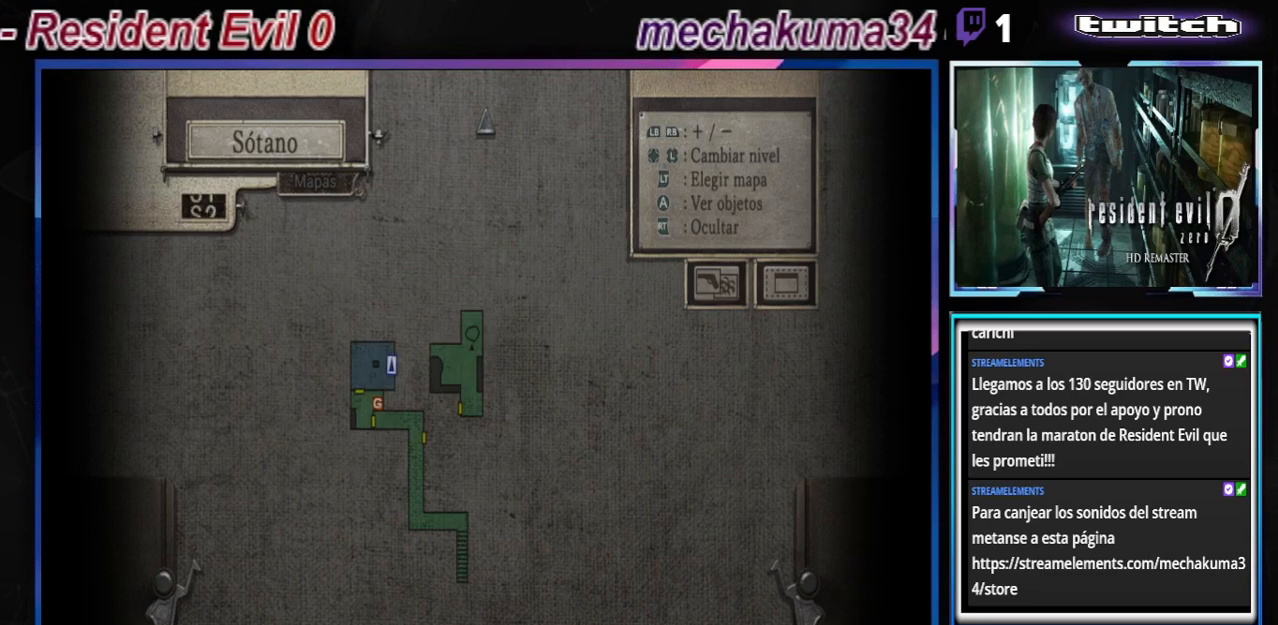
{"buttons": [], "left_stick": "center", "events": [[300, "left_stick", "down"], [400, "left_stick", "center"]]}
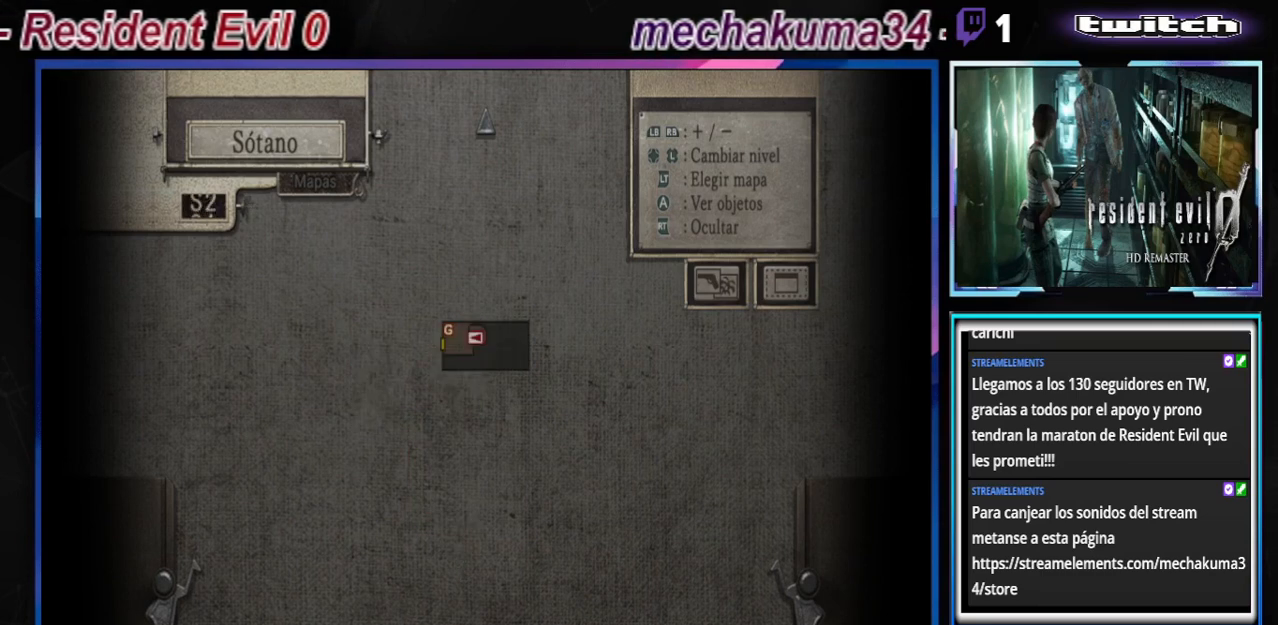
{"buttons": [], "left_stick": "center", "events": []}
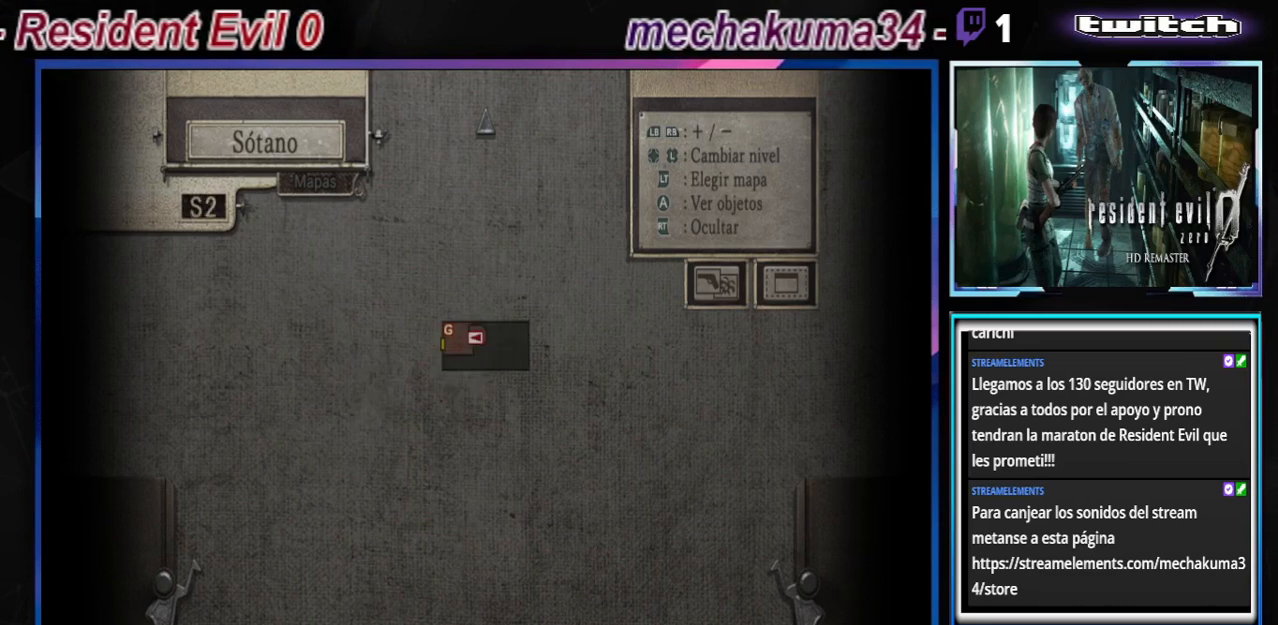
{"buttons": [], "left_stick": "center", "events": [[100, "left_stick", "up"], [167, "left_stick", "center"]]}
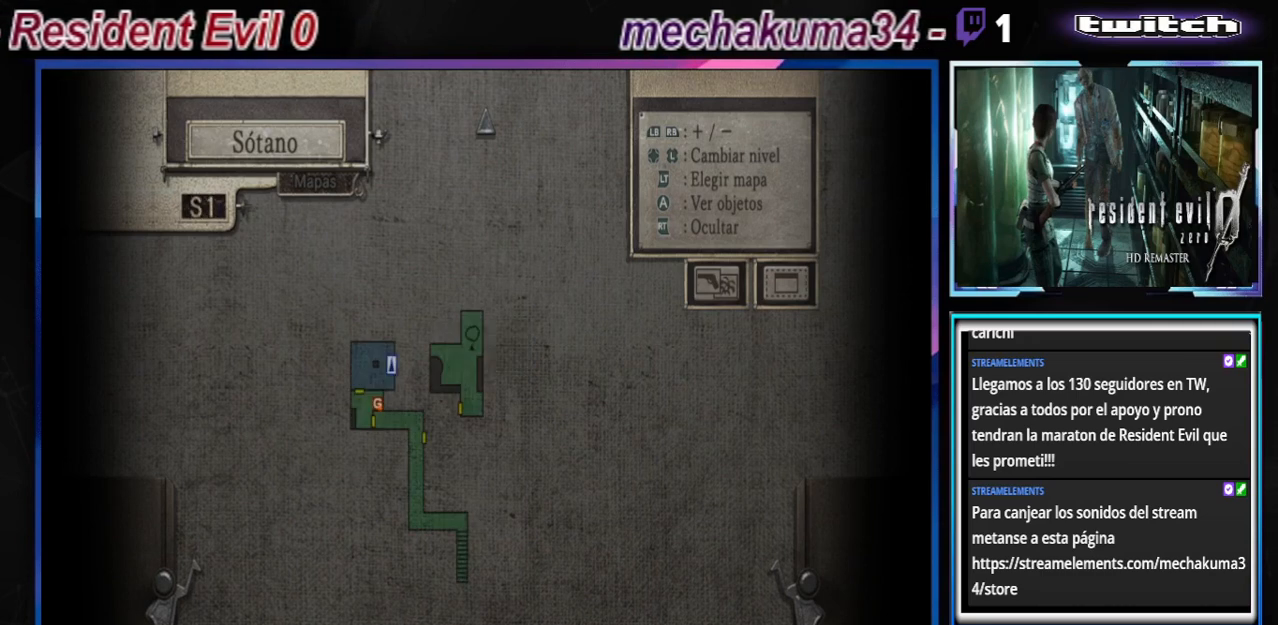
{"buttons": [], "left_stick": "center", "events": [[333, "B", "down"], [467, "B", "up"]]}
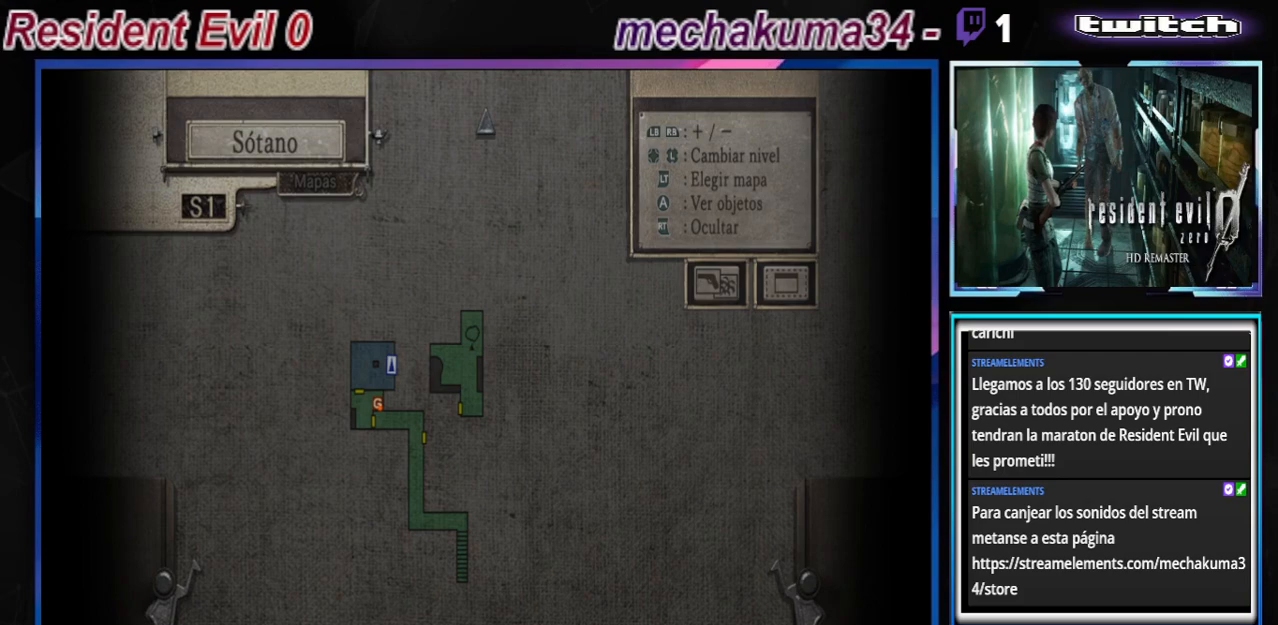
{"buttons": [], "left_stick": "center", "events": [[33, "B", "down"], [133, "B", "up"]]}
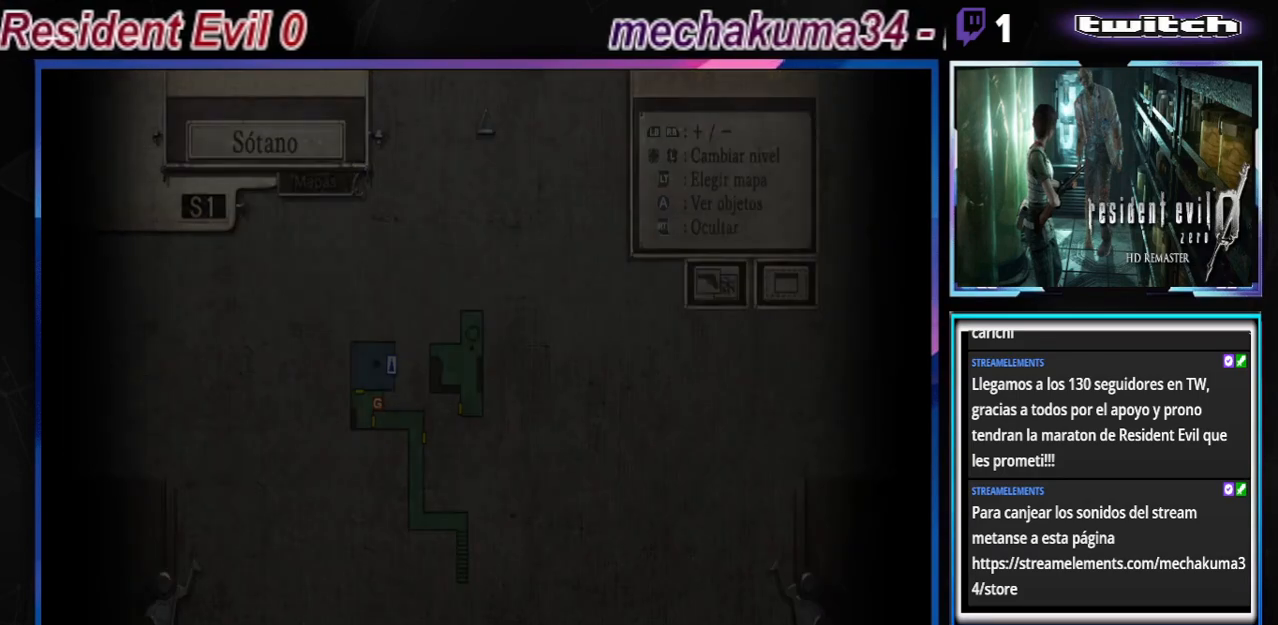
{"buttons": [], "left_stick": "center", "events": []}
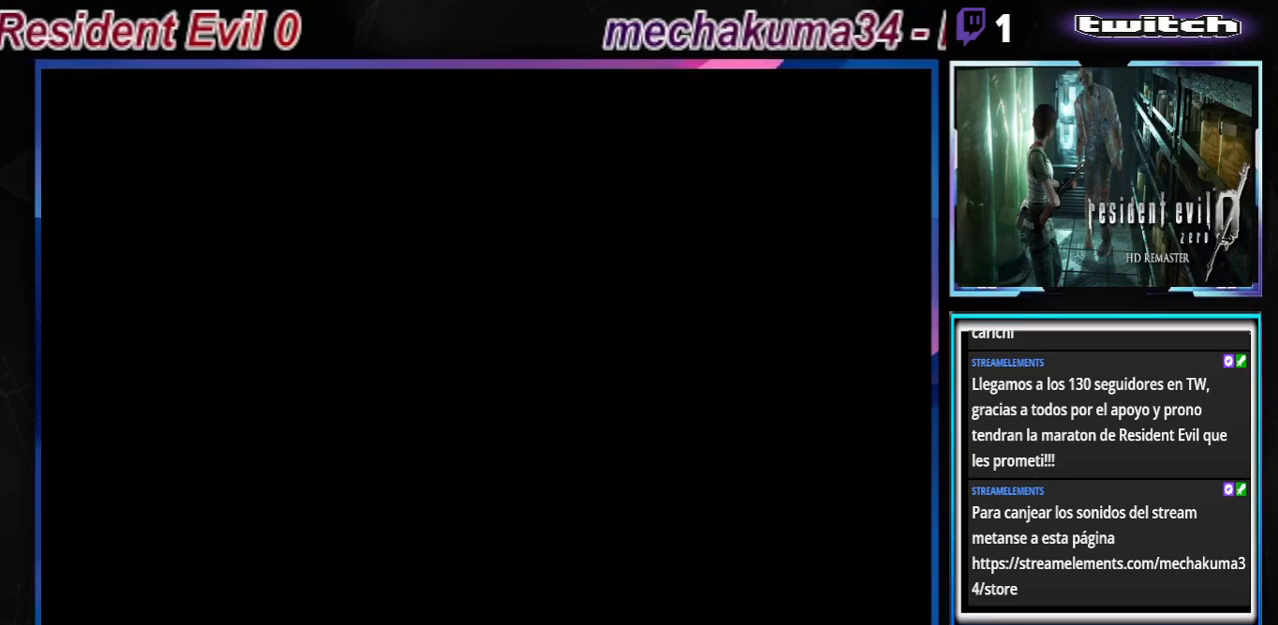
{"buttons": [], "left_stick": "center", "events": []}
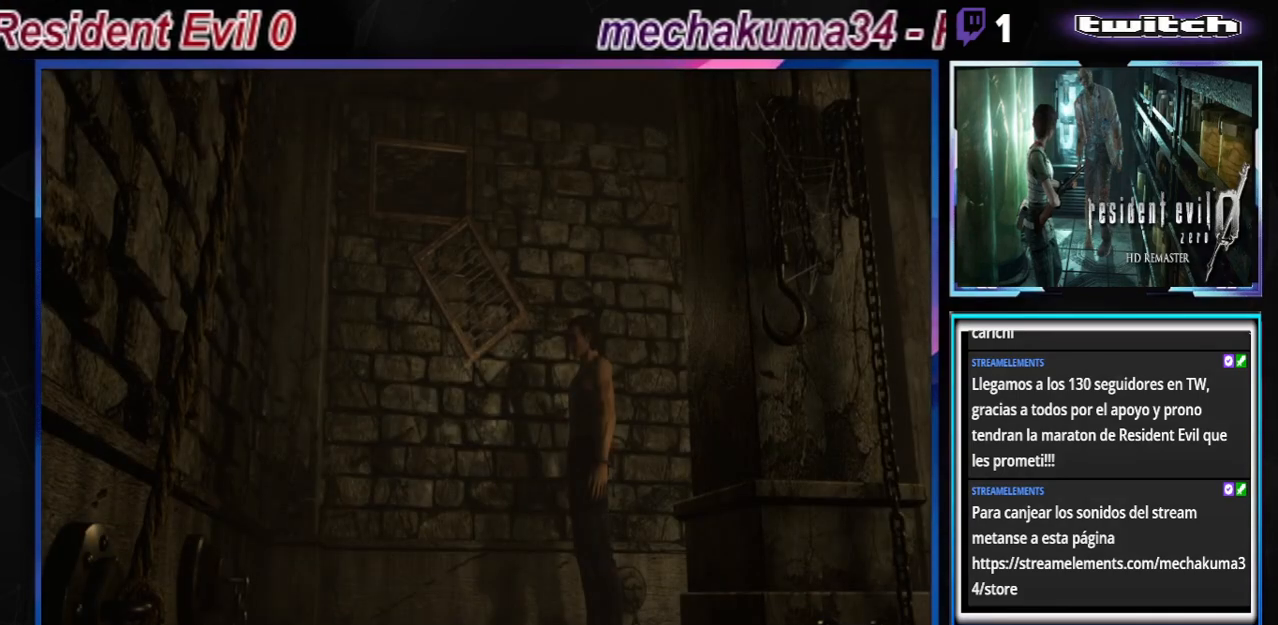
{"buttons": [], "left_stick": "left", "events": [[133, "left_stick", "left"]]}
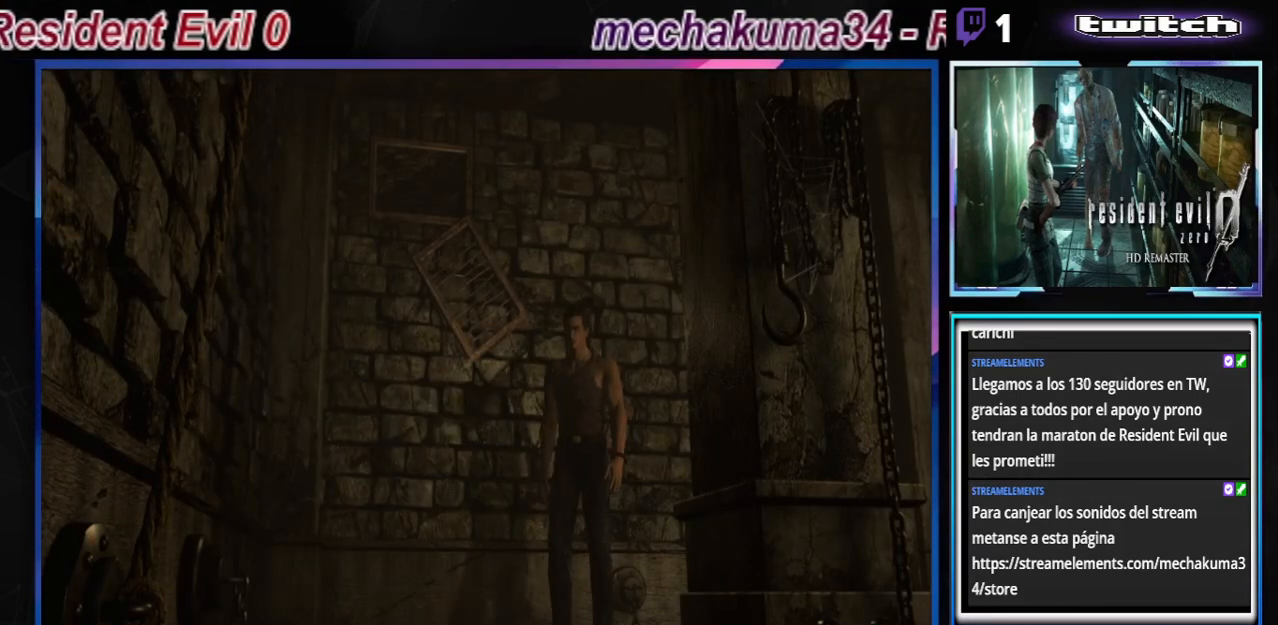
{"buttons": [], "left_stick": "up-right", "events": [[67, "B", "down"], [167, "left_stick", "up"], [267, "left_stick", "up-right"], [500, "B", "up"]]}
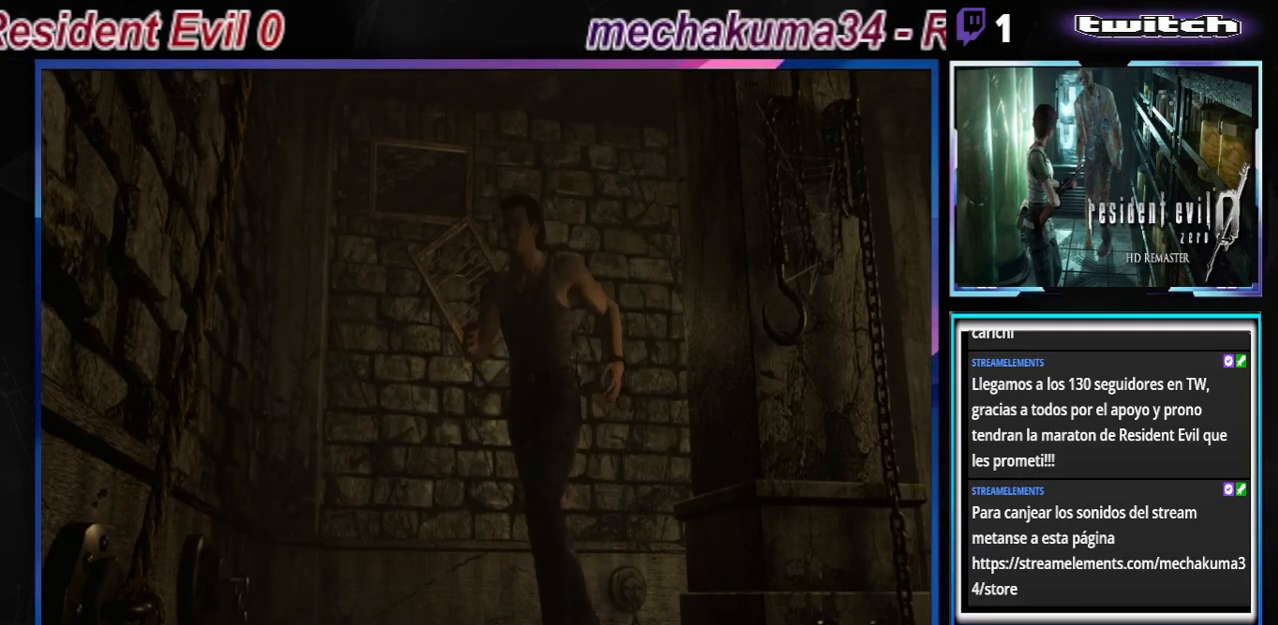
{"buttons": ["B"], "left_stick": "up-left", "events": [[100, "left_stick", "right"], [167, "B", "down"], [267, "left_stick", "up-left"]]}
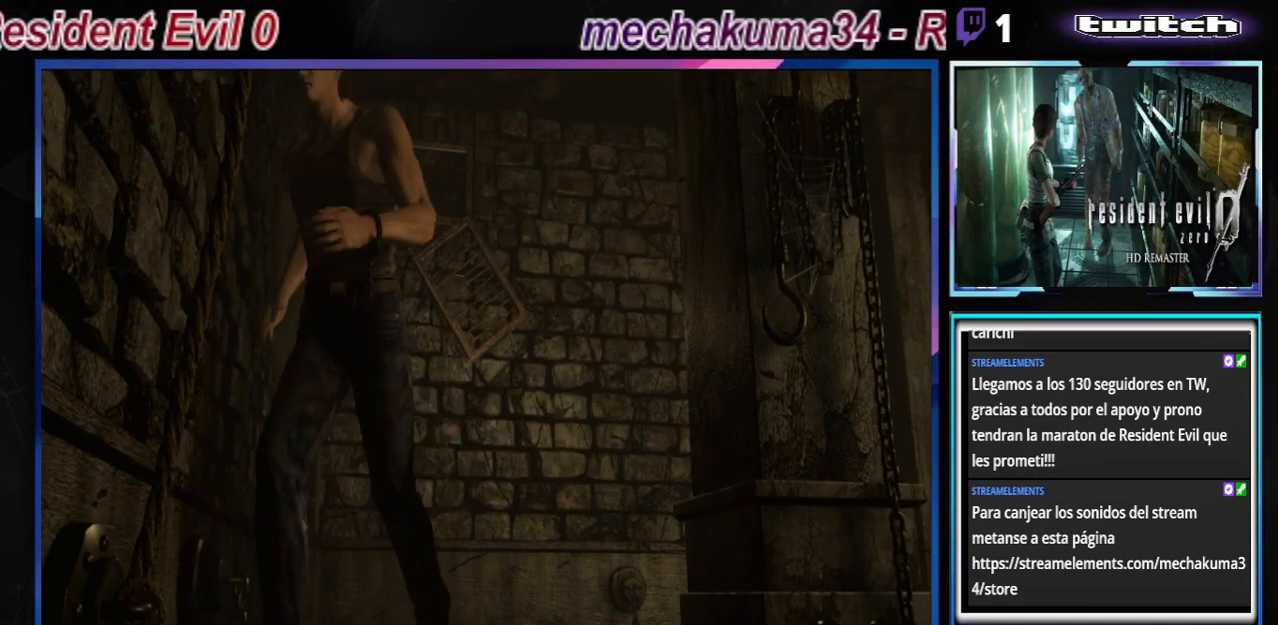
{"buttons": ["B"], "left_stick": "up-left", "events": []}
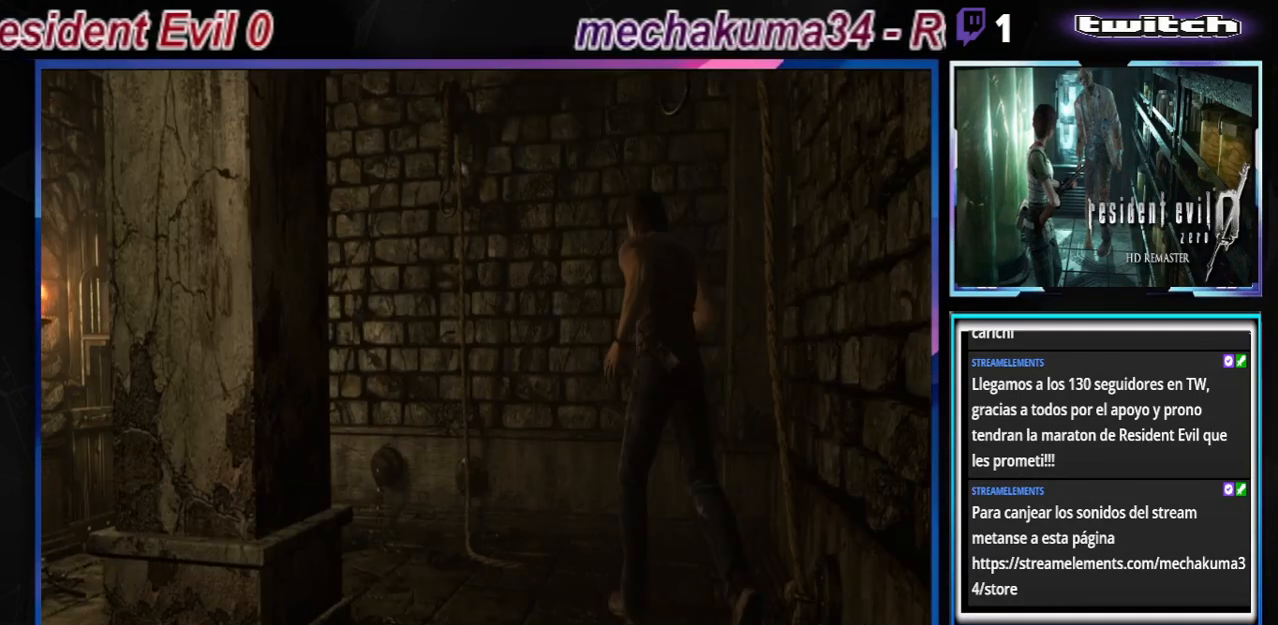
{"buttons": ["B"], "left_stick": "up", "events": [[467, "left_stick", "up"]]}
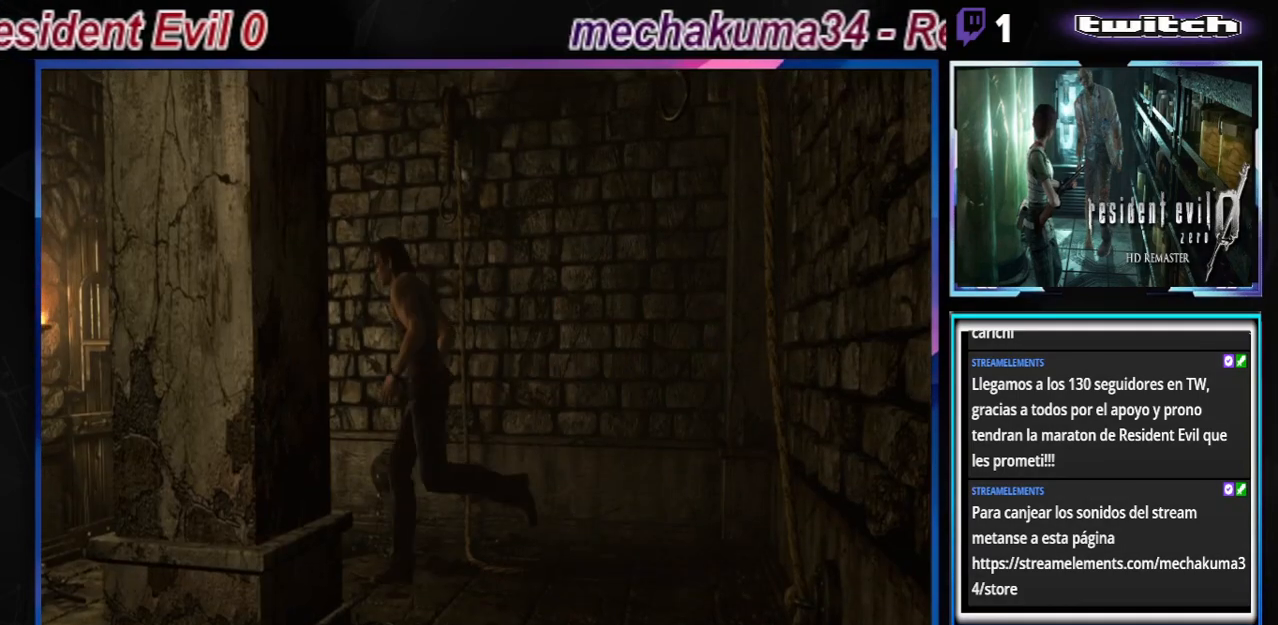
{"buttons": ["A", "B"], "left_stick": "up", "events": [[67, "left_stick", "up-right"], [100, "A", "down"], [233, "A", "up"], [233, "left_stick", "up"], [467, "A", "down"]]}
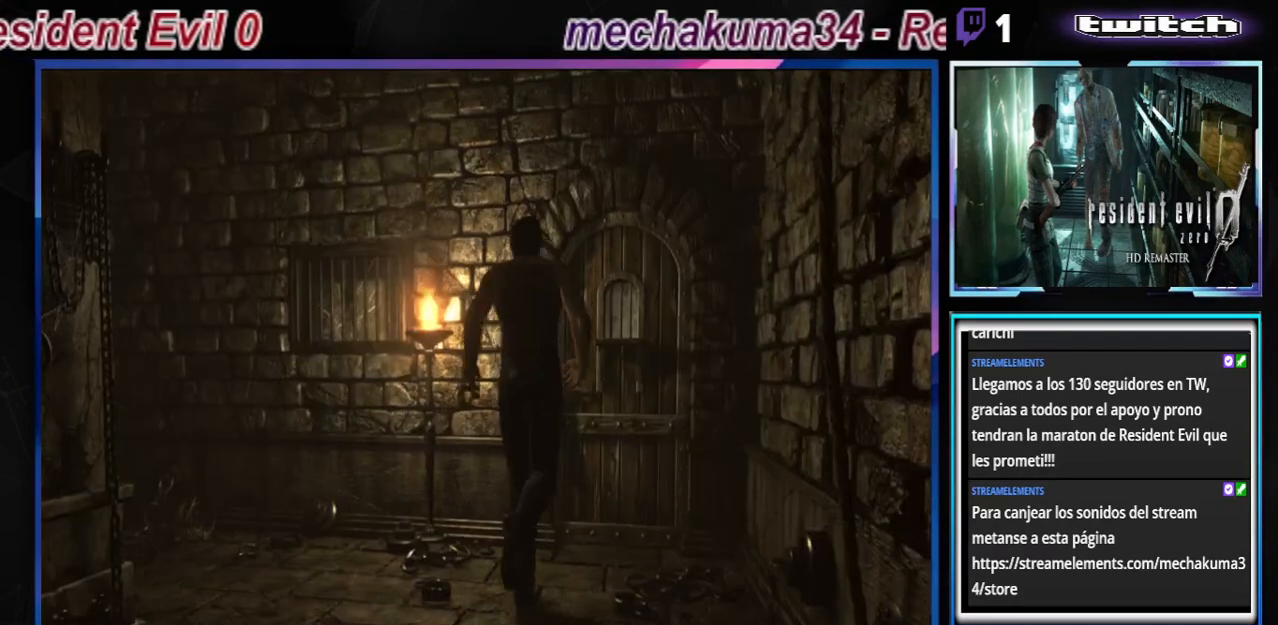
{"buttons": ["A", "B"], "left_stick": "up", "events": [[100, "A", "up"], [267, "A", "down"], [367, "A", "up"], [500, "A", "down"]]}
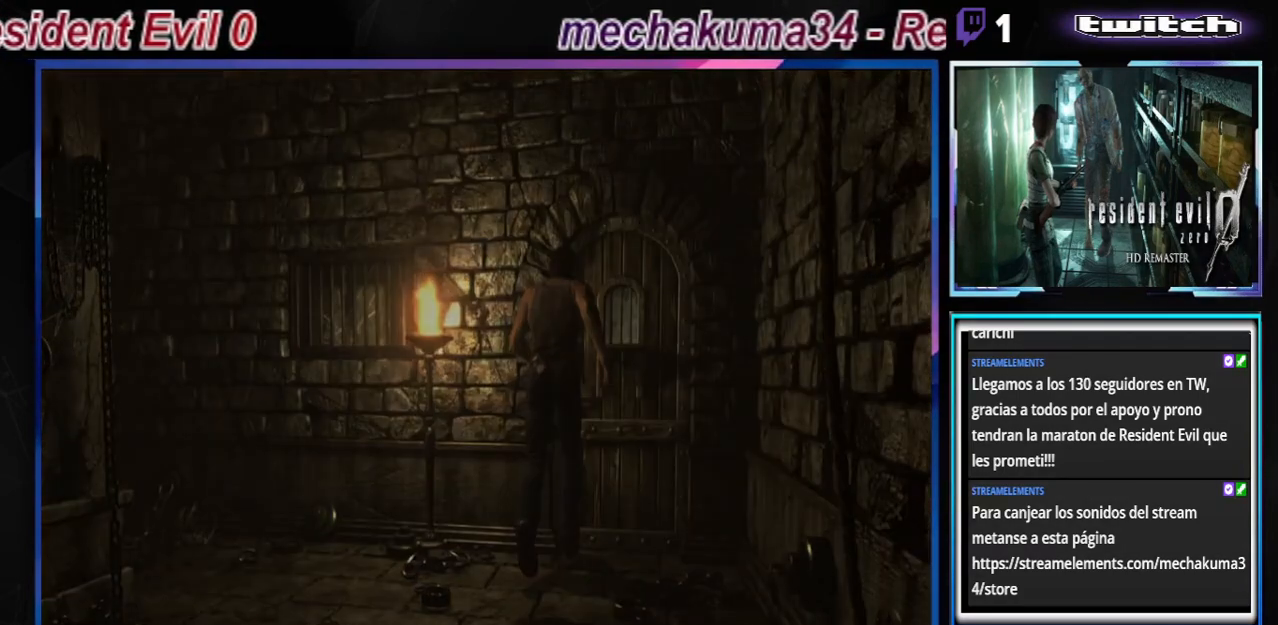
{"buttons": [], "left_stick": "center", "events": [[167, "A", "up"], [233, "B", "up"], [333, "left_stick", "center"]]}
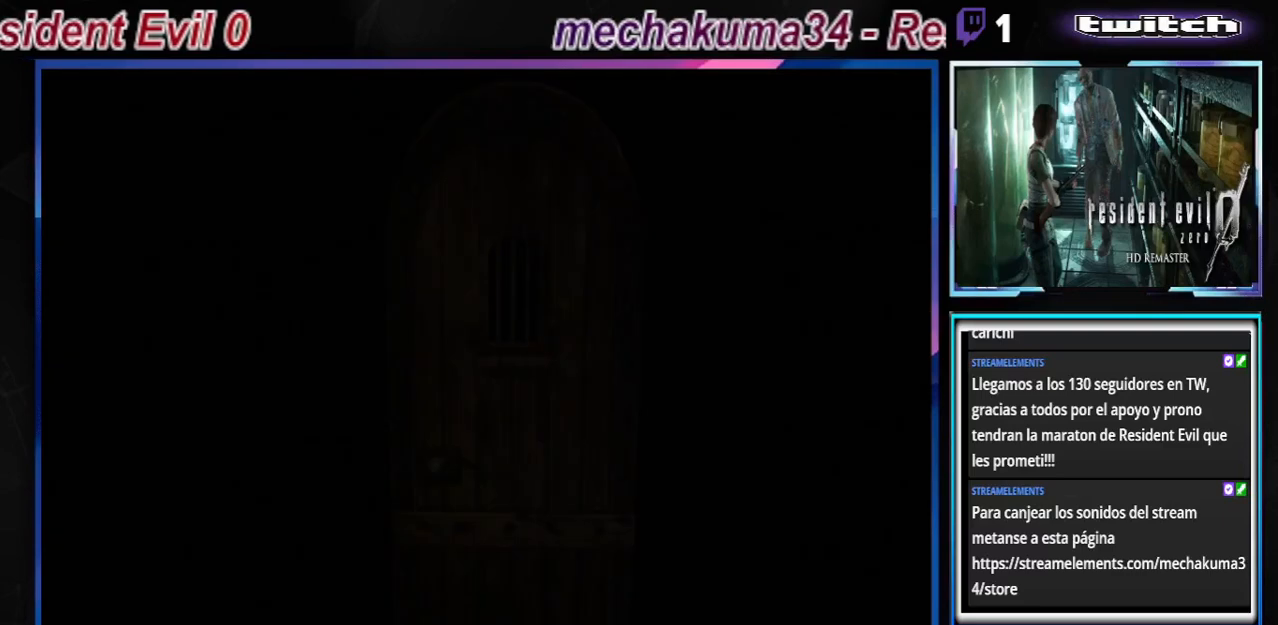
{"buttons": [], "left_stick": "center", "events": [[67, "A", "down"], [200, "A", "up"]]}
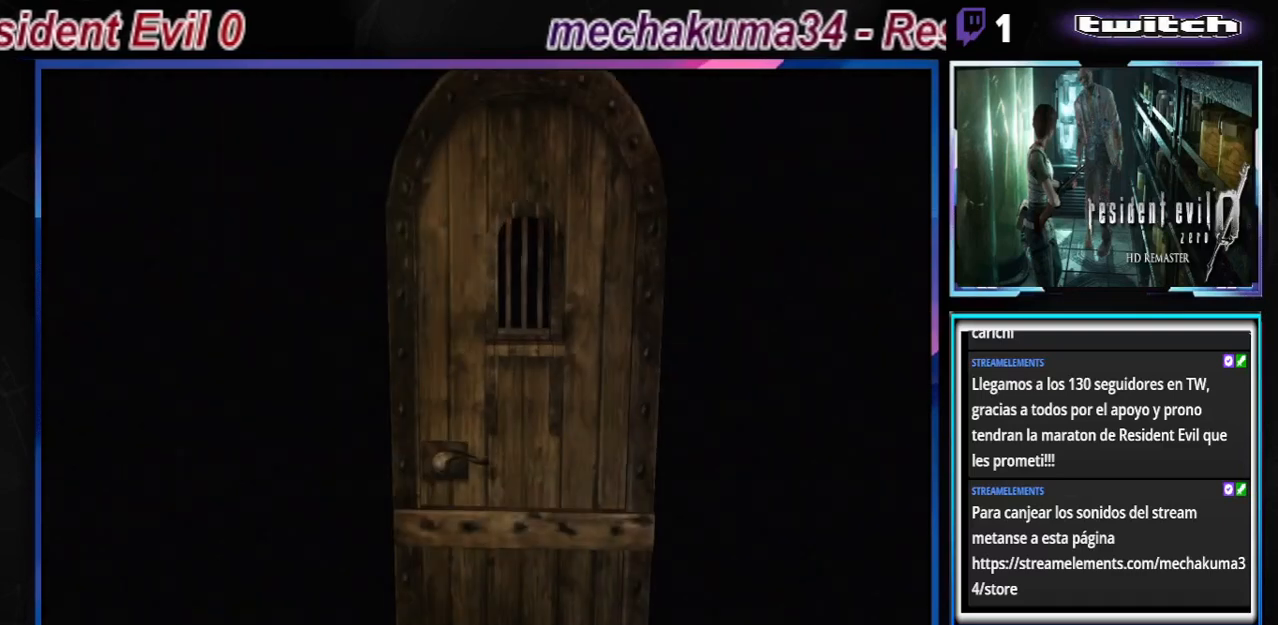
{"buttons": [], "left_stick": "center", "events": [[167, "Y", "down"], [233, "Y", "up"]]}
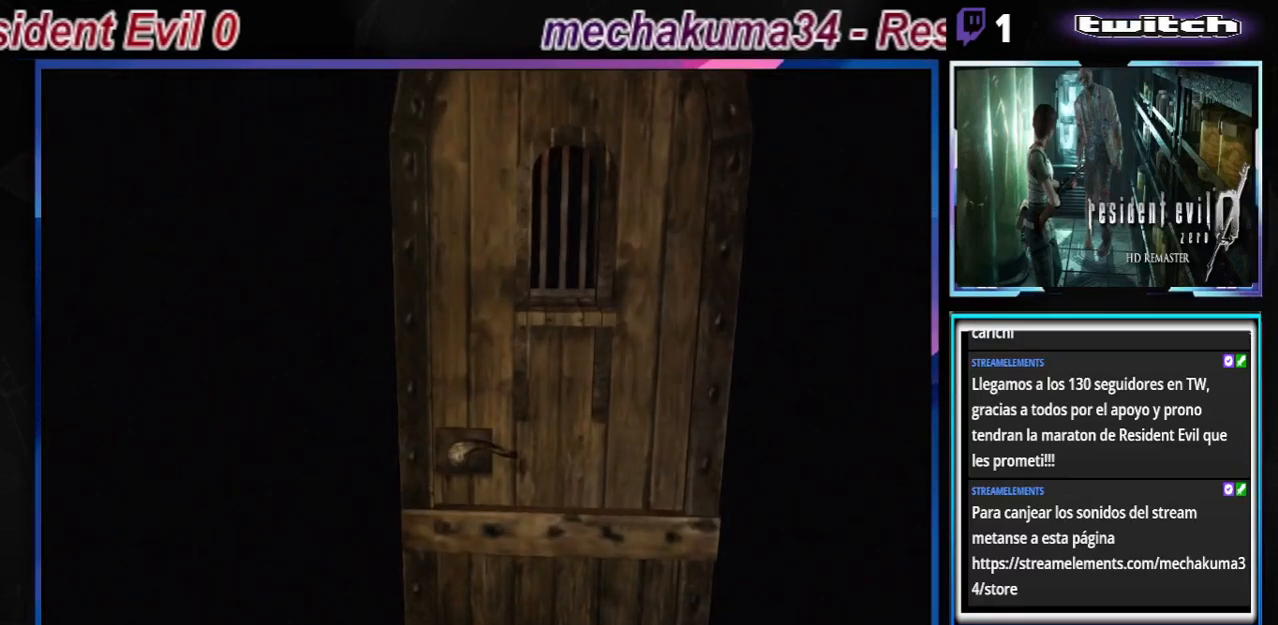
{"buttons": [], "left_stick": "center", "events": []}
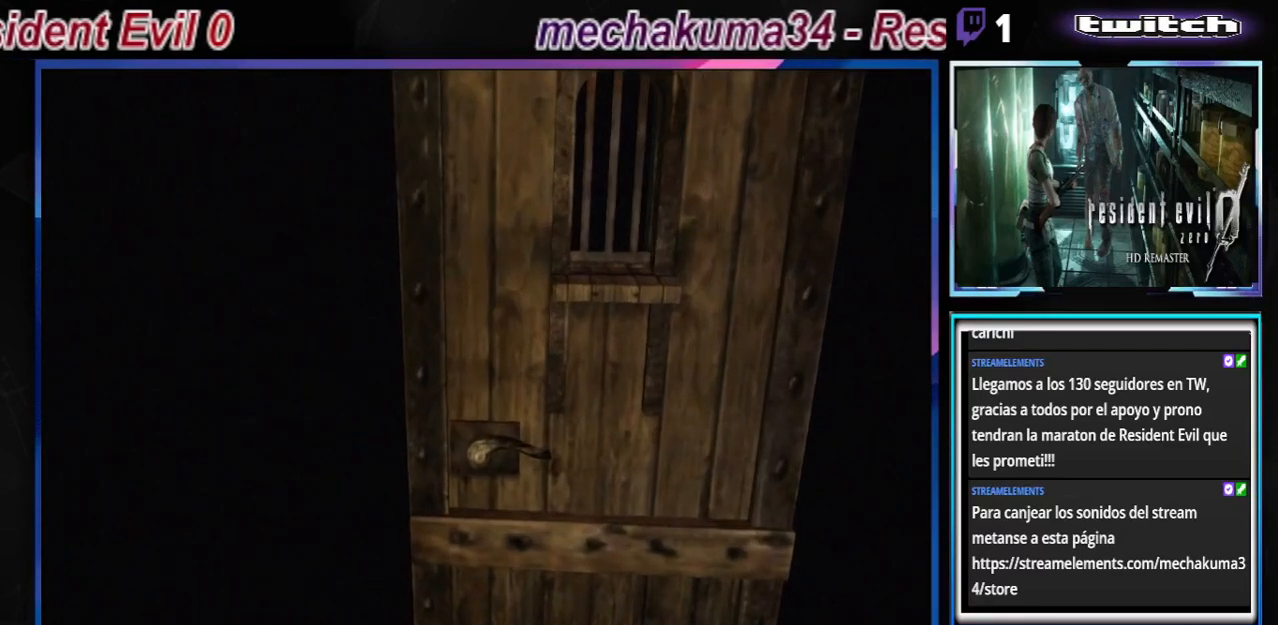
{"buttons": [], "left_stick": "center", "events": [[333, "X", "down"], [433, "X", "up"]]}
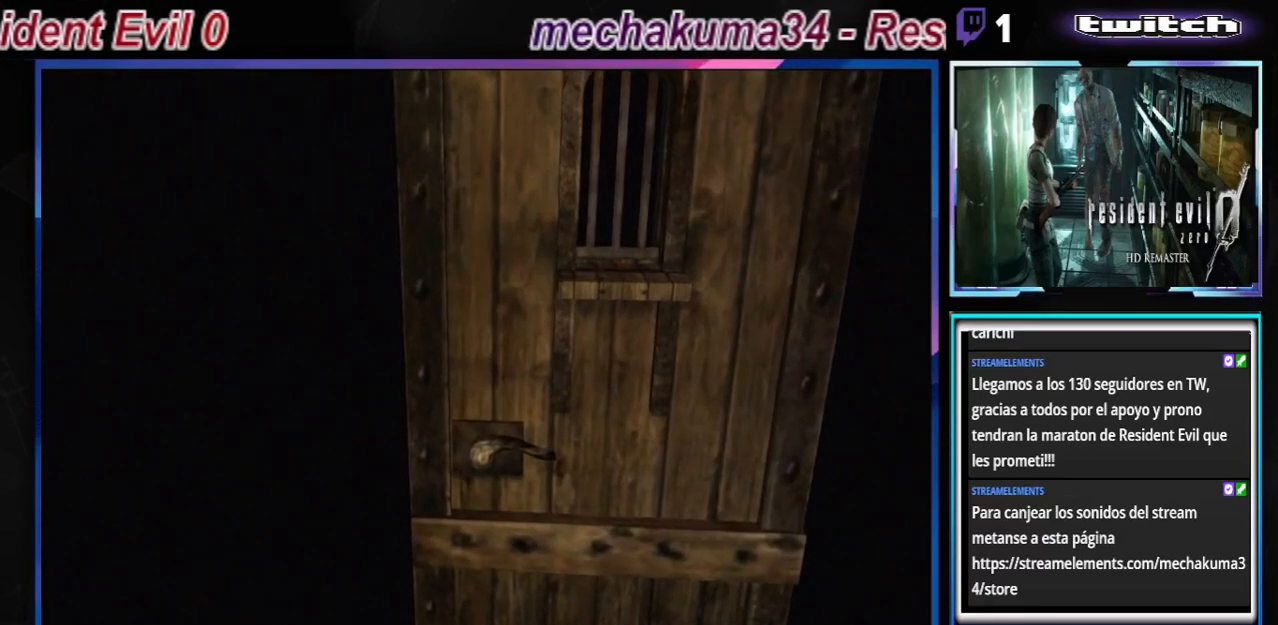
{"buttons": [], "left_stick": "center", "events": []}
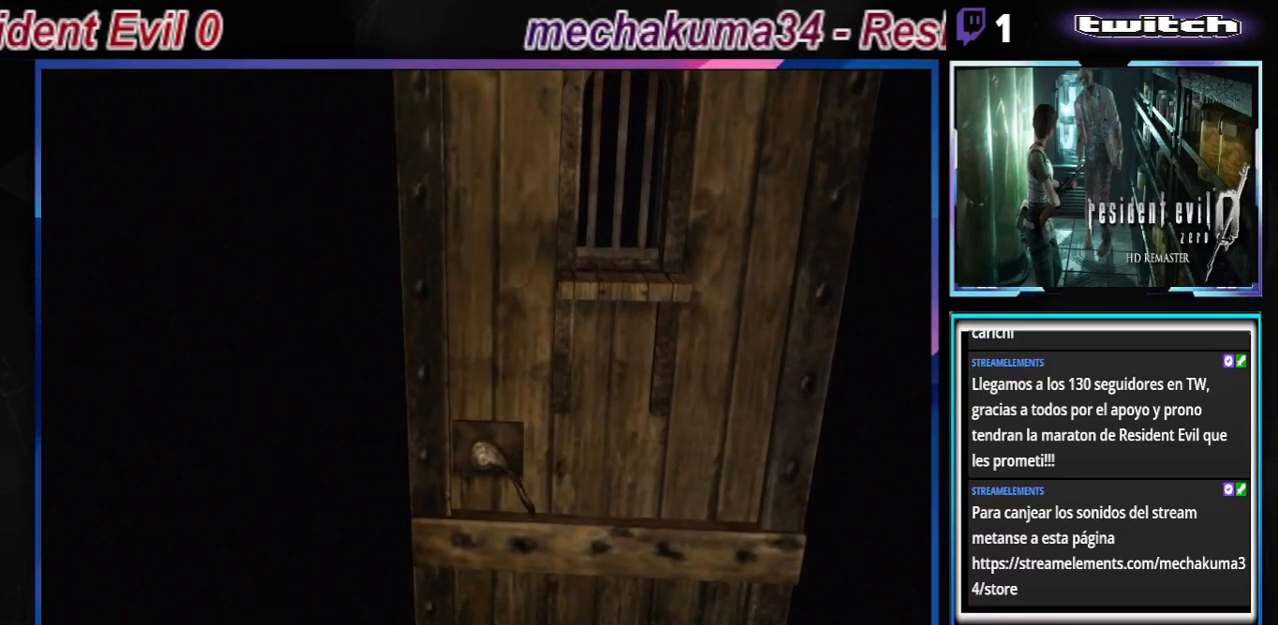
{"buttons": [], "left_stick": "center", "events": []}
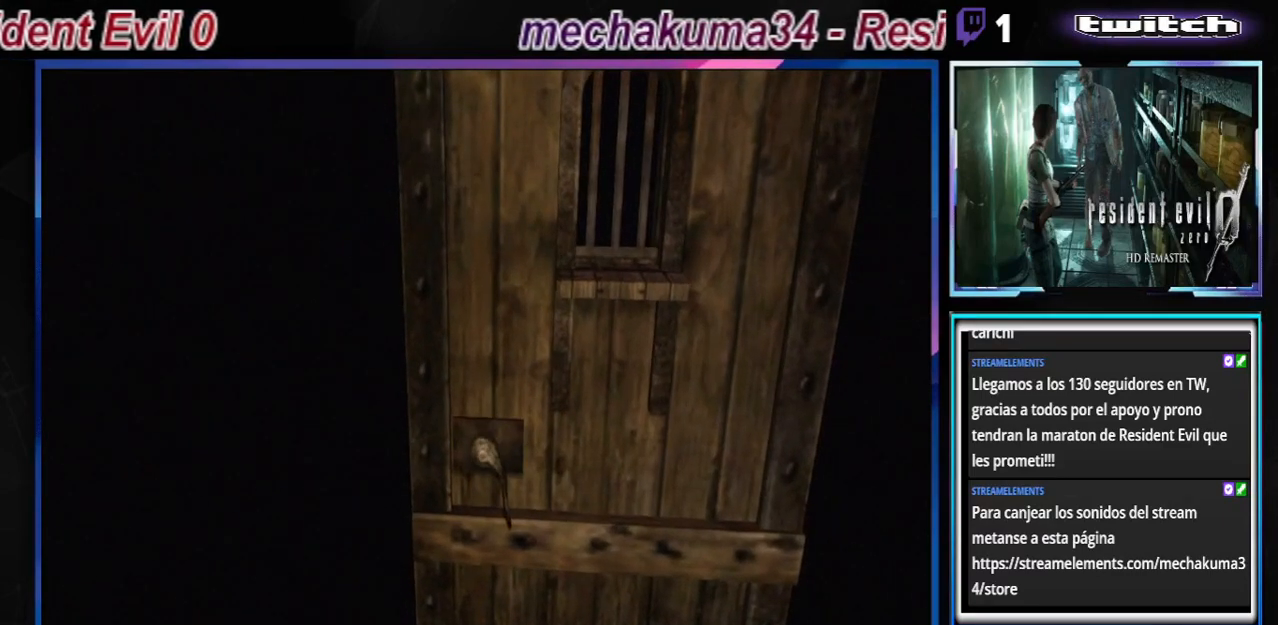
{"buttons": [], "left_stick": "center", "events": []}
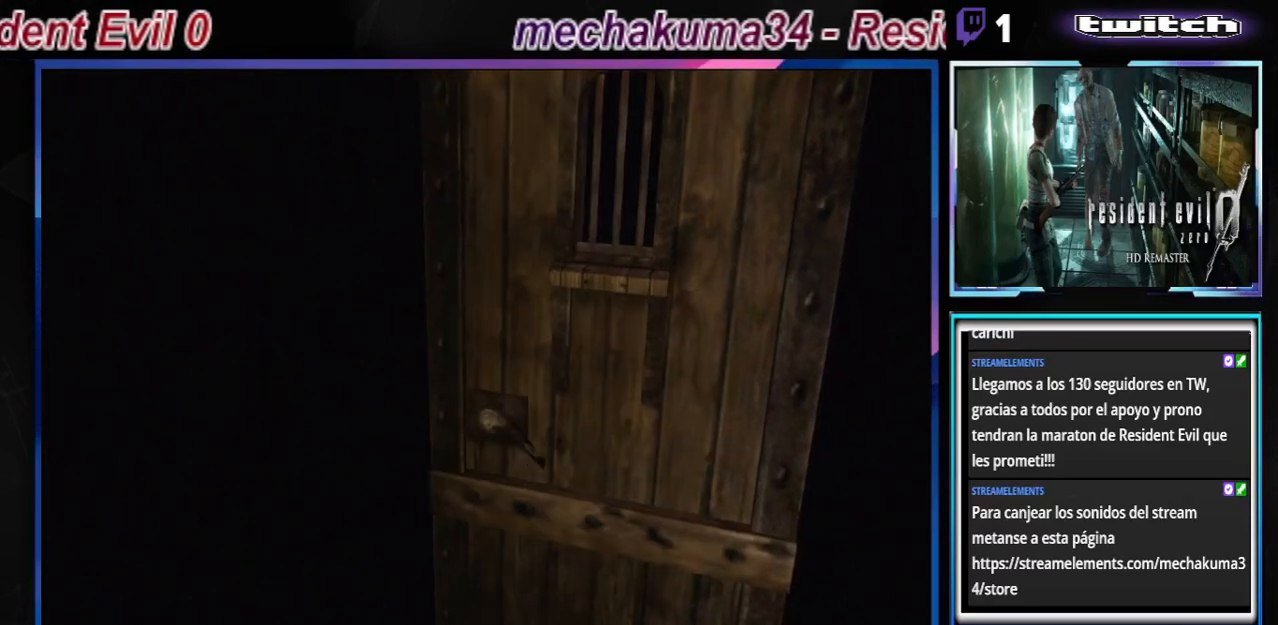
{"buttons": [], "left_stick": "center", "events": []}